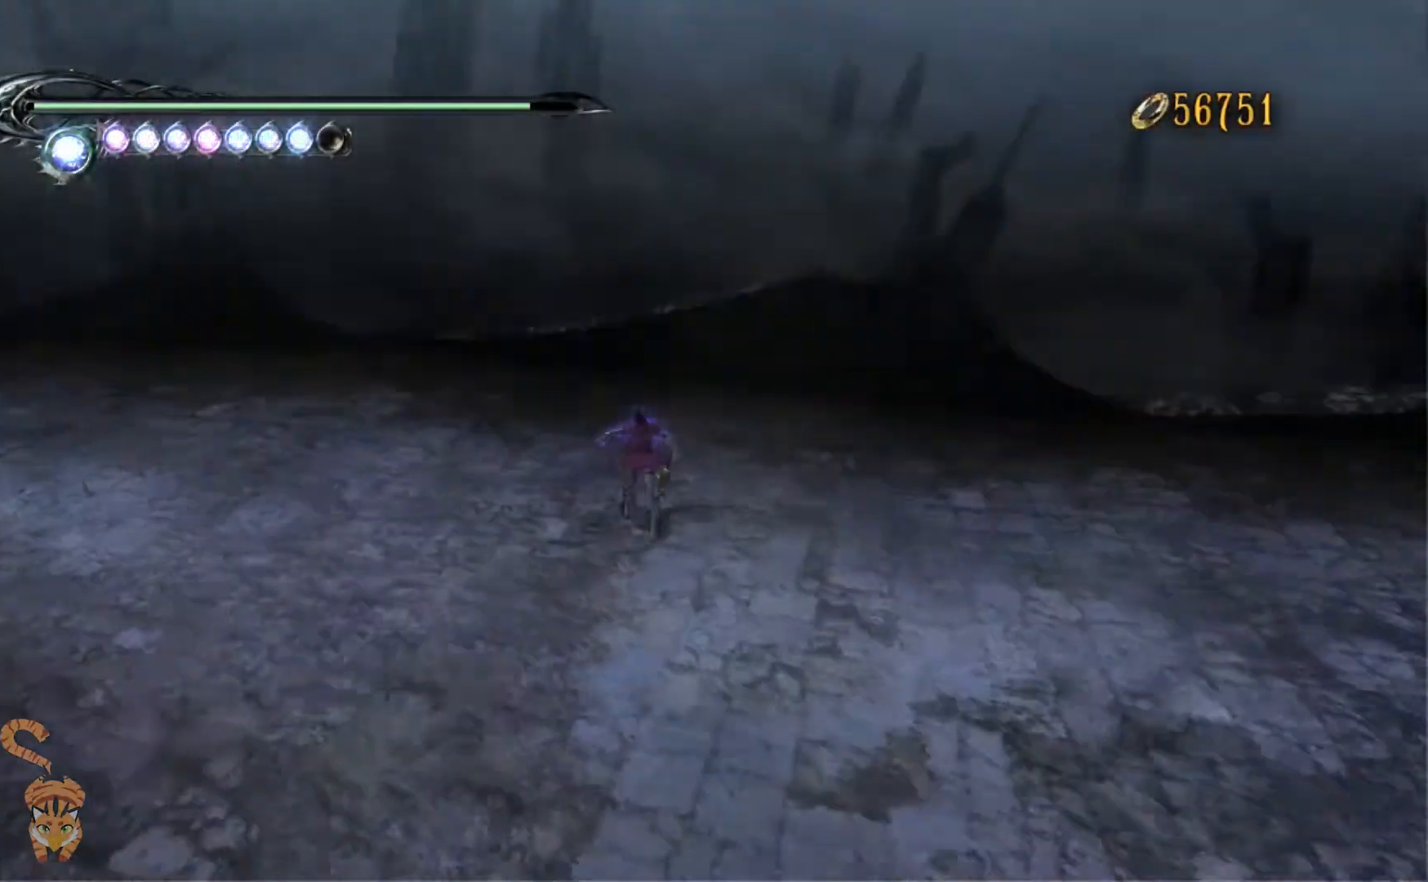
Gameplay with a controller (Nintendo layout); each line is a JSON object with the inputs held at the frame after it. "events" lists button and stick changes between this image and that frame as [ms after this image, input, new state], when the widget could be followed in between. Not read: HOME L1 L2 L3 R1 R2 R3.
{"buttons": [], "left_stick": "center", "right_stick": "down", "events": [[200, "DPAD_DOWN", "down"], [233, "DPAD_DOWN", "up"], [500, "right_stick", "down"]]}
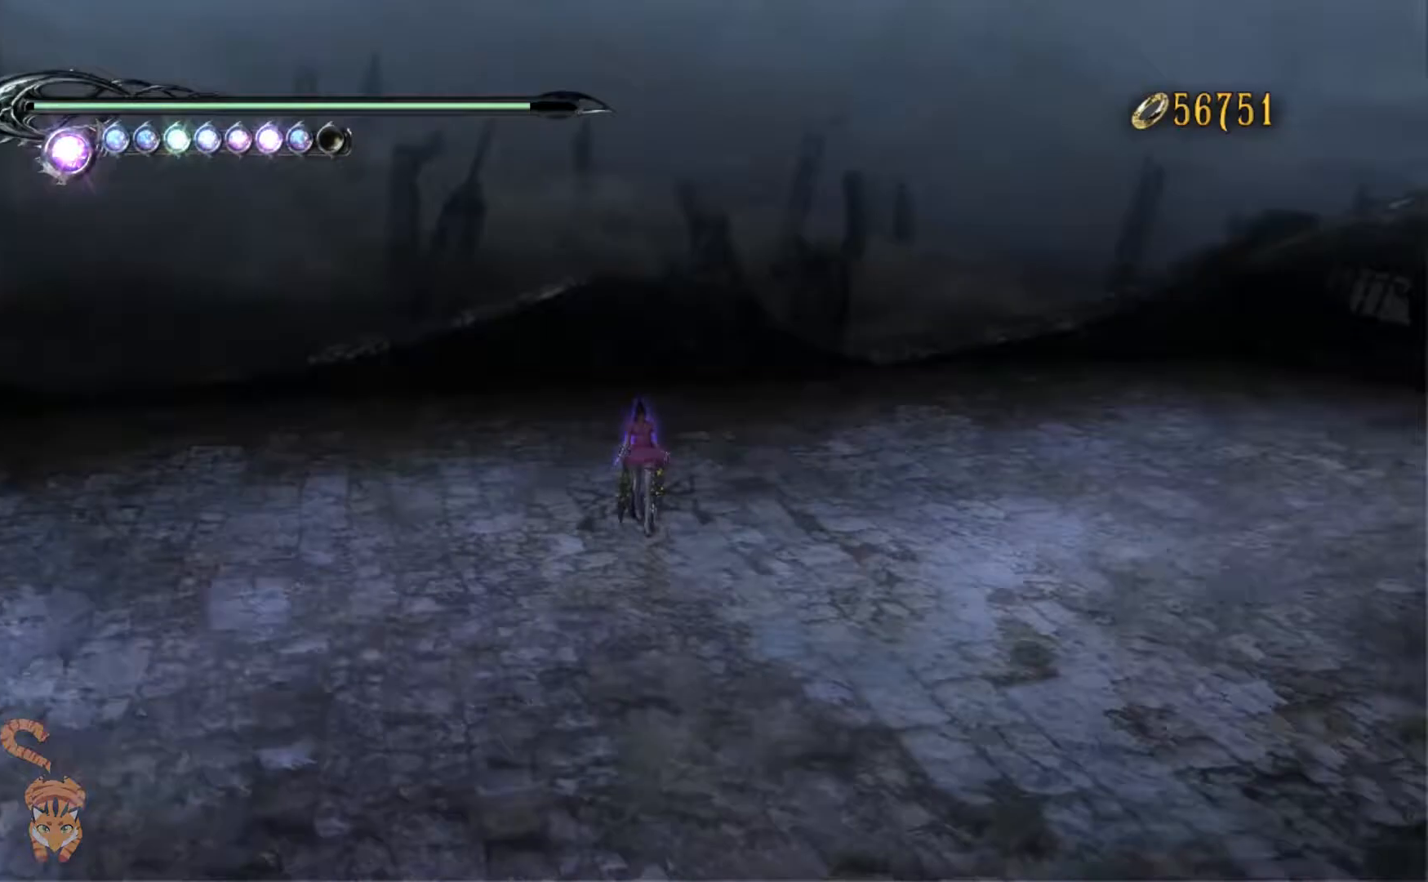
{"buttons": [], "left_stick": "center", "right_stick": "center"}
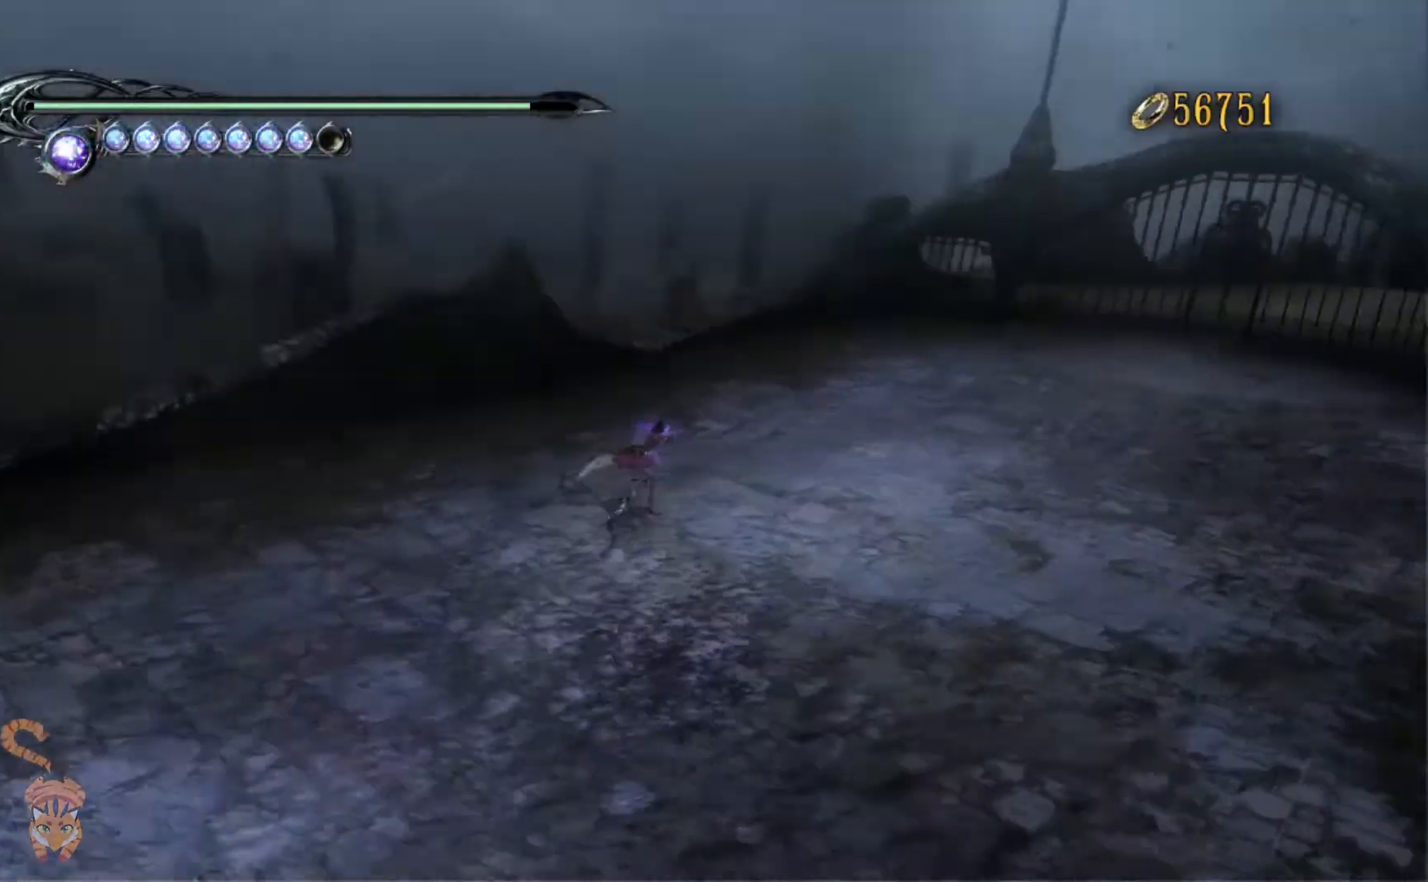
{"buttons": ["DPAD_RIGHT"], "left_stick": "center", "right_stick": "center"}
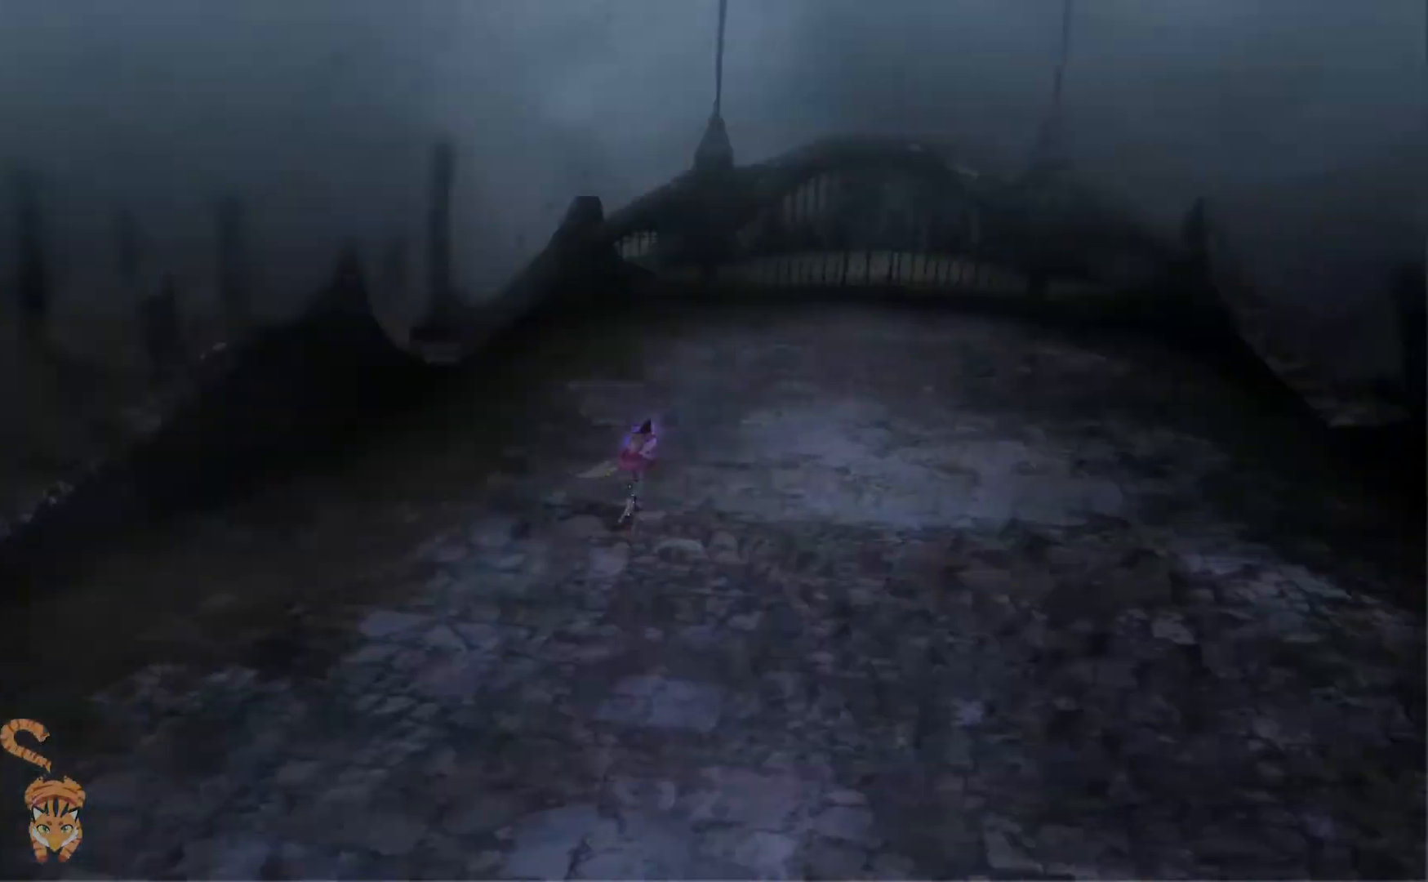
{"buttons": [], "left_stick": "center", "right_stick": "center"}